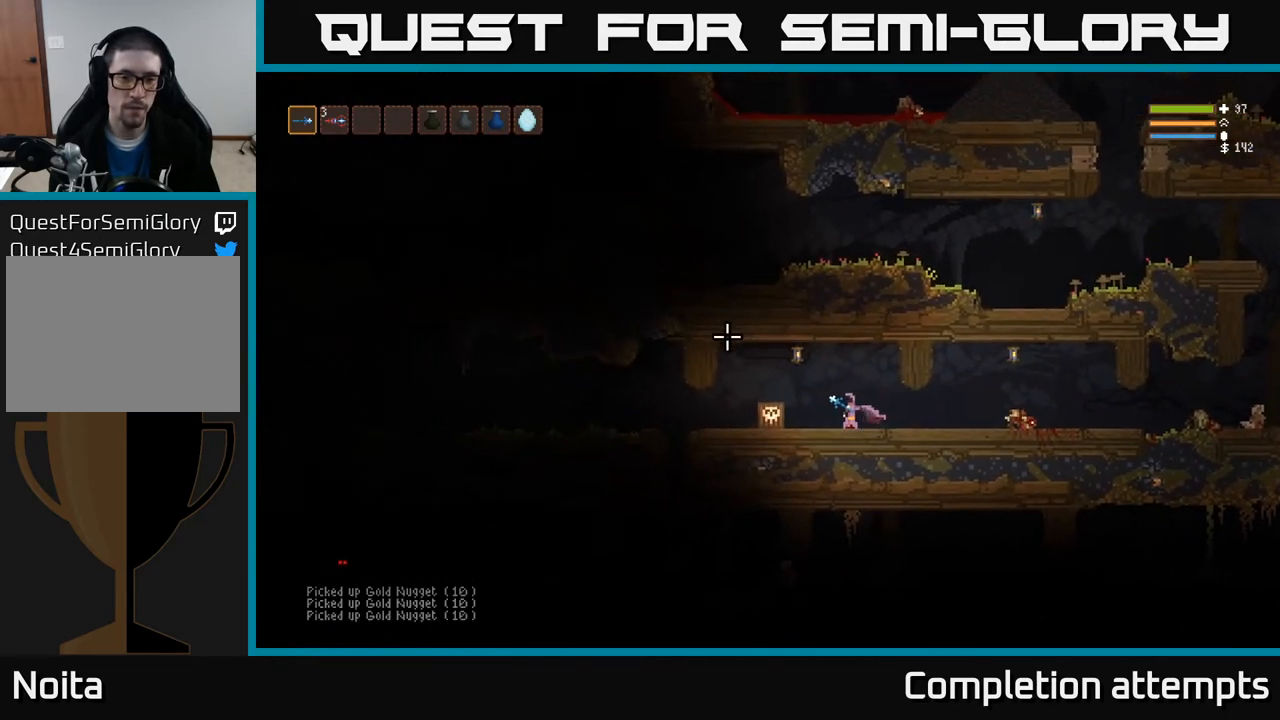
Gameplay with a controller (Xbox layout); each line is a JSON object with the inputs held at the frame after it. "events" lists button and stick changes between this image and that frame as [ms after this image, input, new state], when the widget could be followed in between.
{"buttons": [], "left_stick": "left", "right_stick": "right", "events": [[33, "L2", "down"], [183, "L2", "up"], [317, "right_stick", "up-right"], [450, "right_stick", "right"]]}
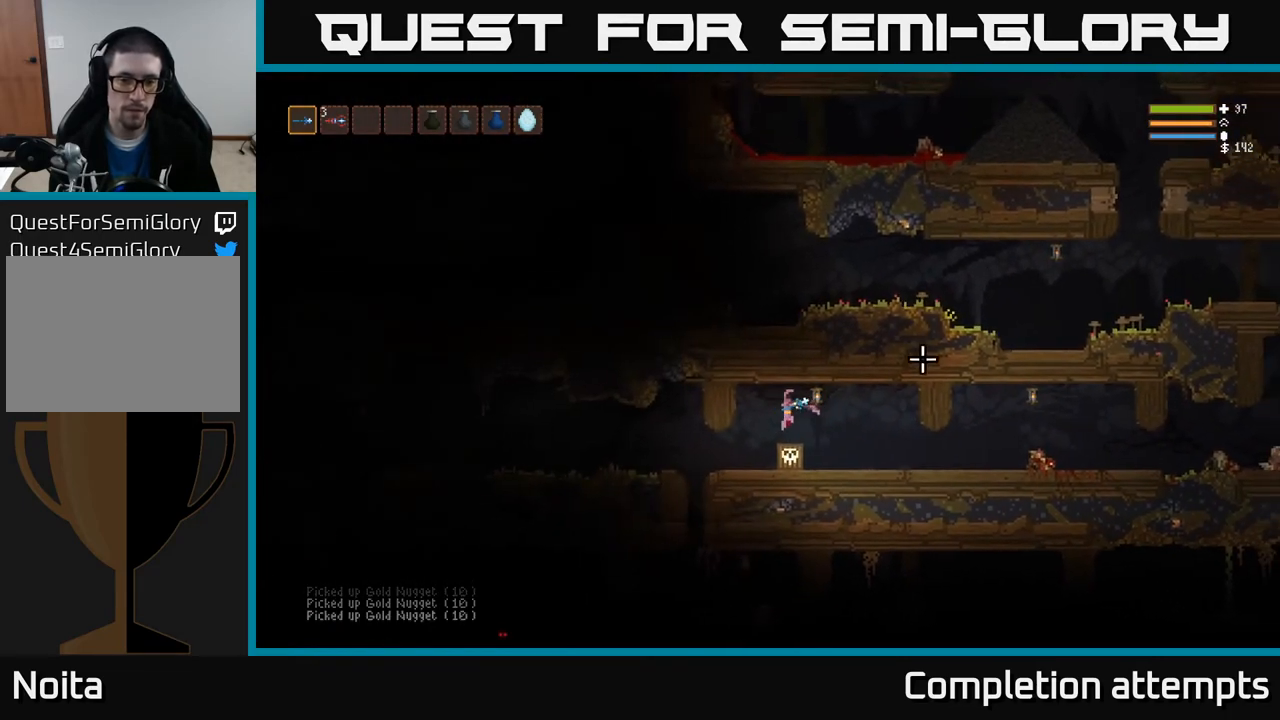
{"buttons": [], "left_stick": "left", "right_stick": "right", "events": []}
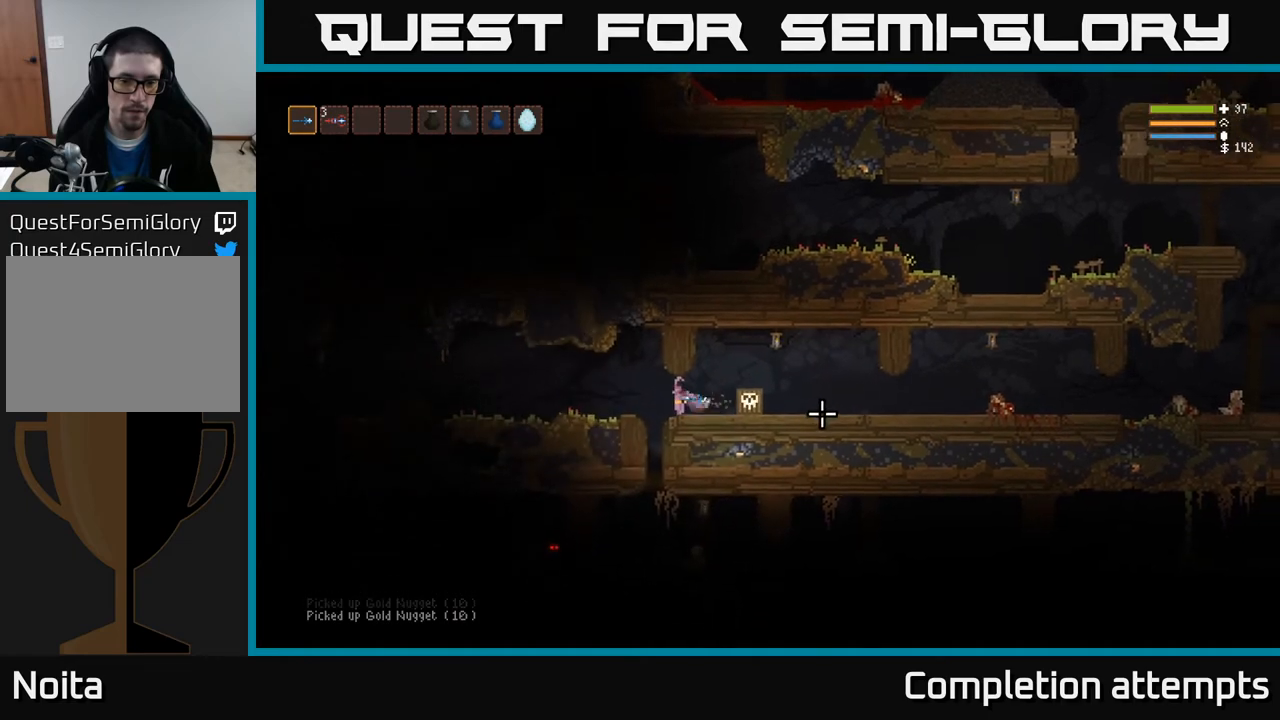
{"buttons": [], "left_stick": "left", "right_stick": "right", "events": [[17, "L2", "down"], [83, "L2", "up"]]}
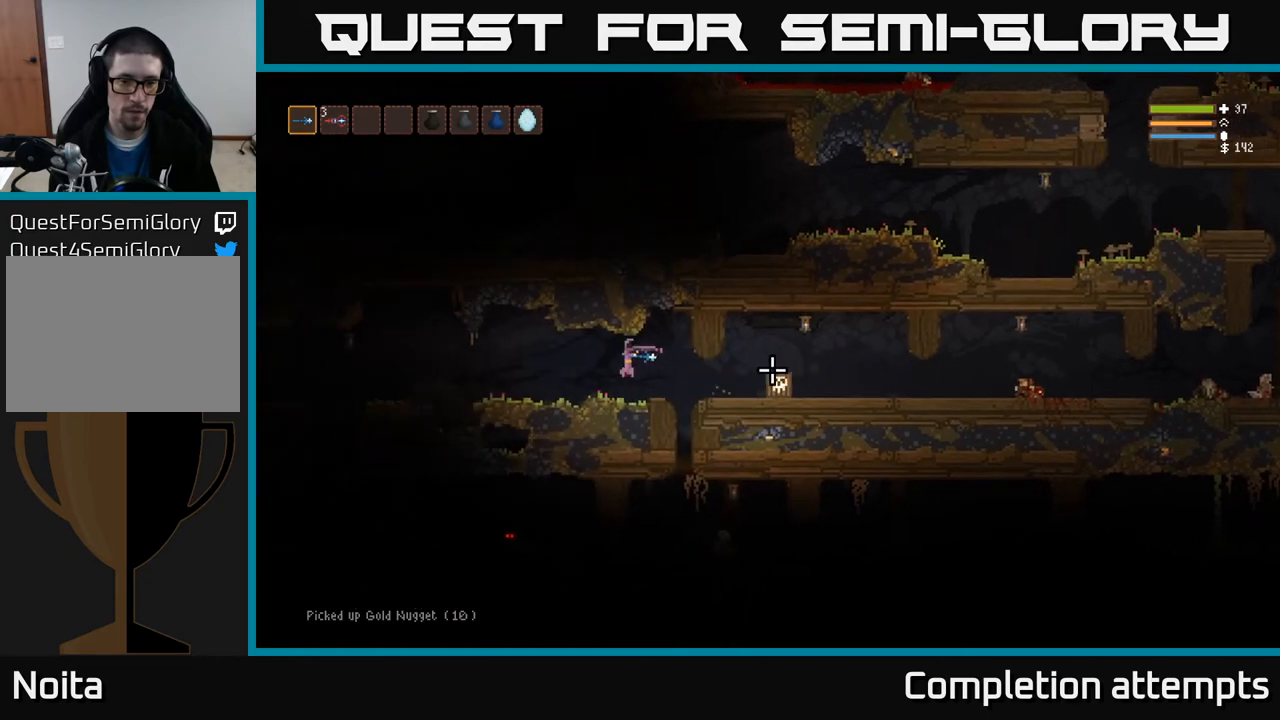
{"buttons": [], "left_stick": "left", "right_stick": "right", "events": [[183, "R2", "down"], [283, "R2", "up"]]}
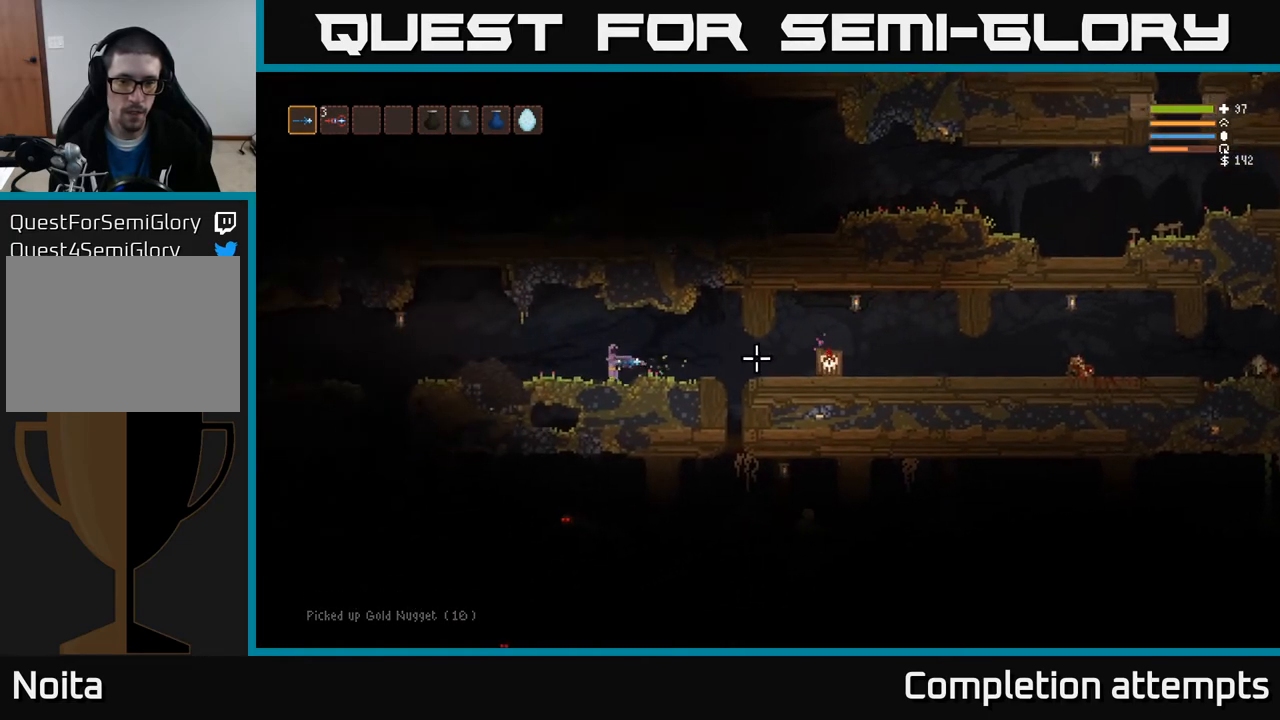
{"buttons": [], "left_stick": "right", "right_stick": "right", "events": [[267, "left_stick", "down-right"], [333, "R2", "down"], [333, "left_stick", "right"], [433, "R2", "up"]]}
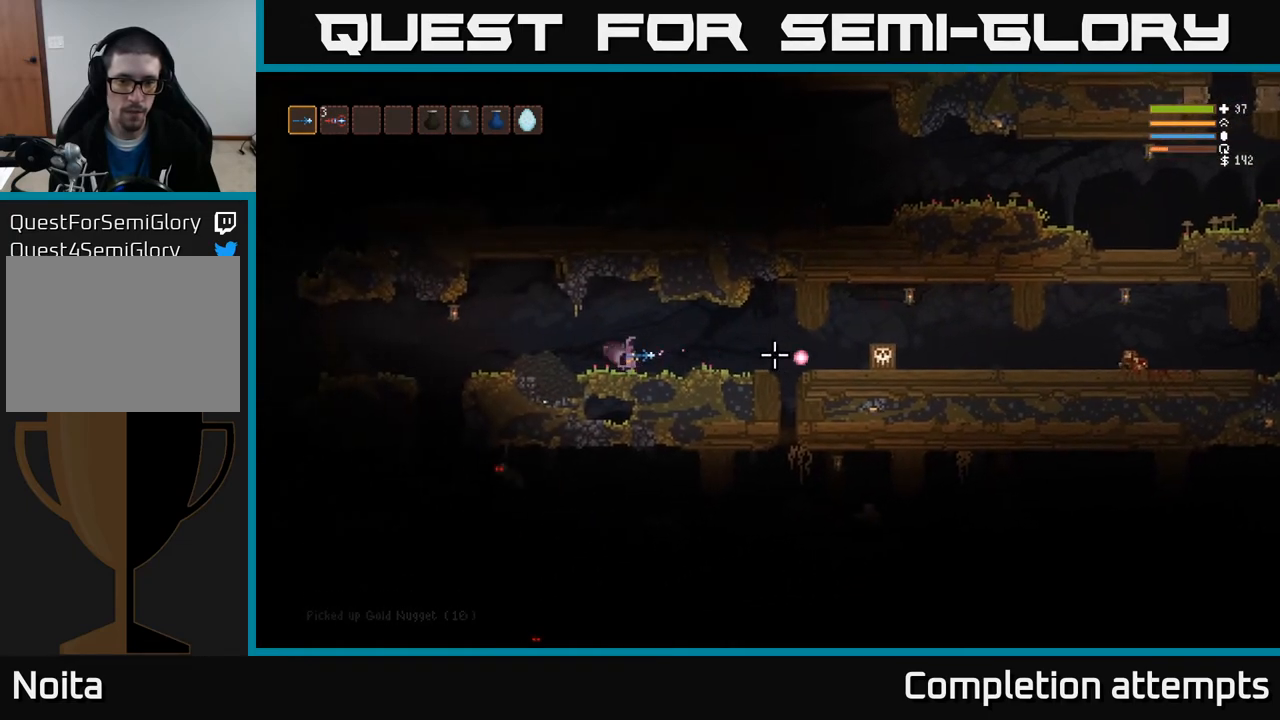
{"buttons": [], "left_stick": "left", "right_stick": "right", "events": [[17, "left_stick", "center"], [133, "left_stick", "left"]]}
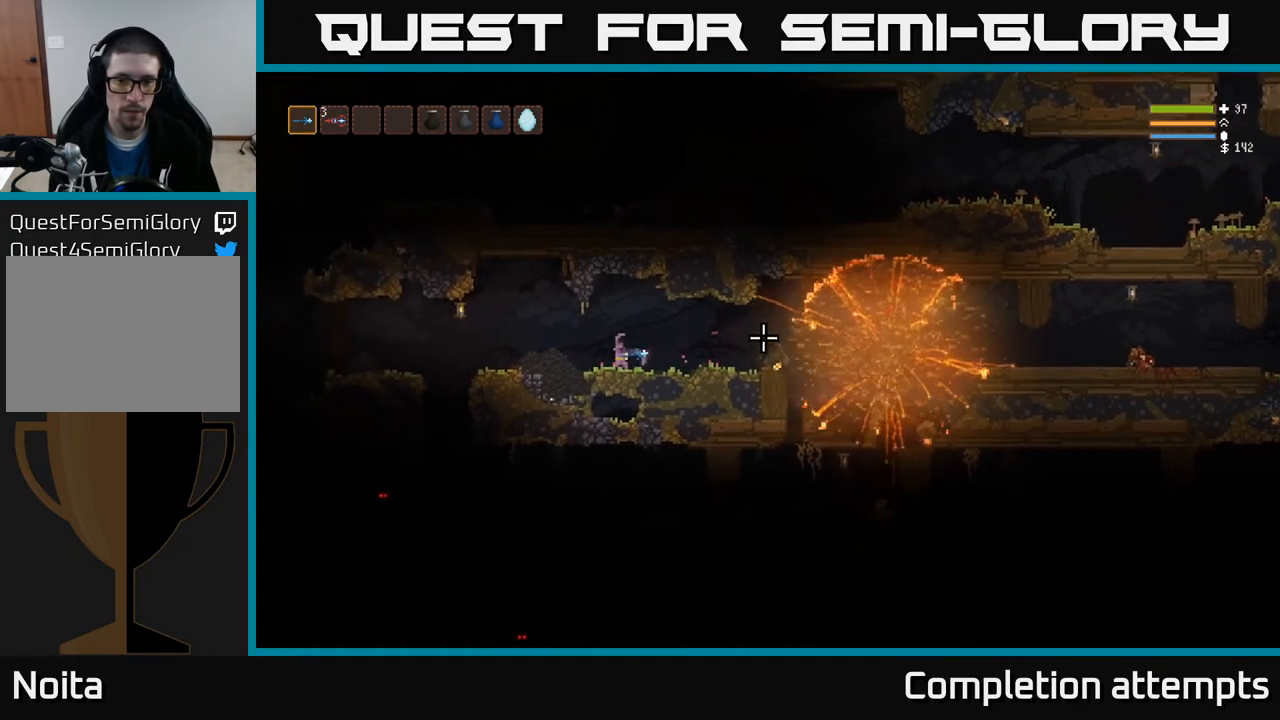
{"buttons": [], "left_stick": "left", "right_stick": "right", "events": [[50, "L2", "down"], [150, "L2", "up"]]}
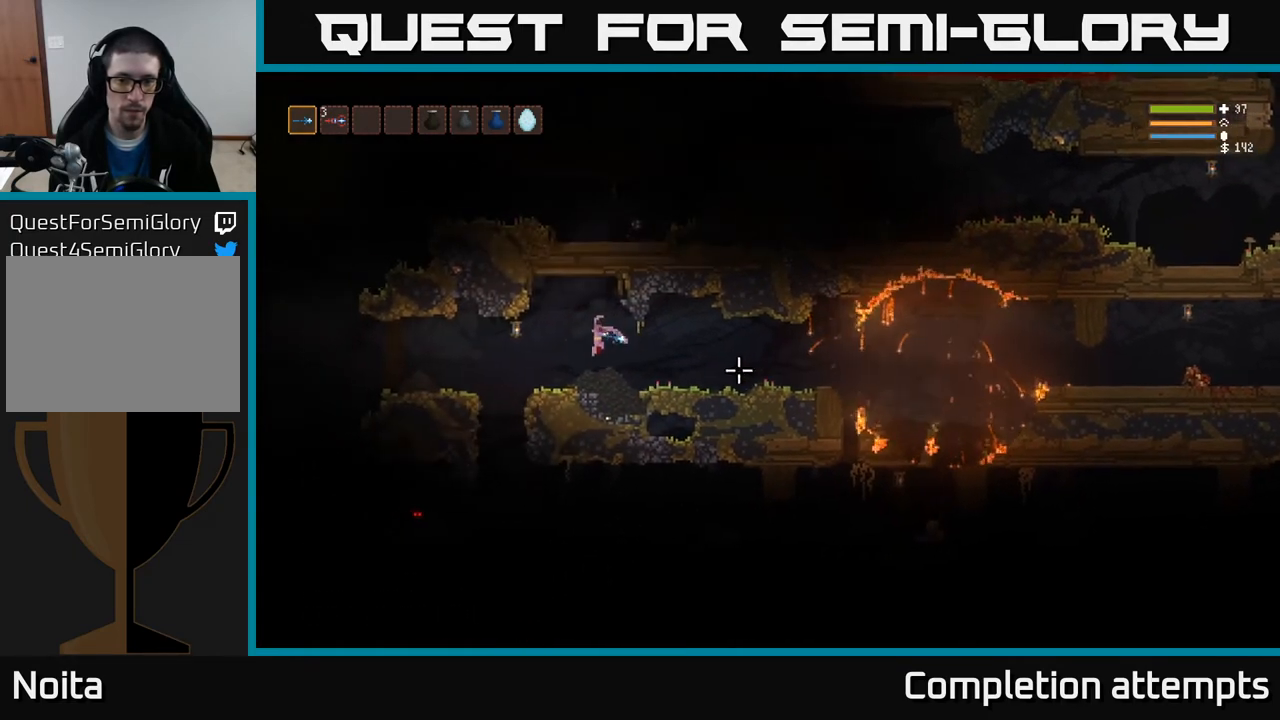
{"buttons": [], "left_stick": "left", "right_stick": "down", "events": [[33, "right_stick", "down"]]}
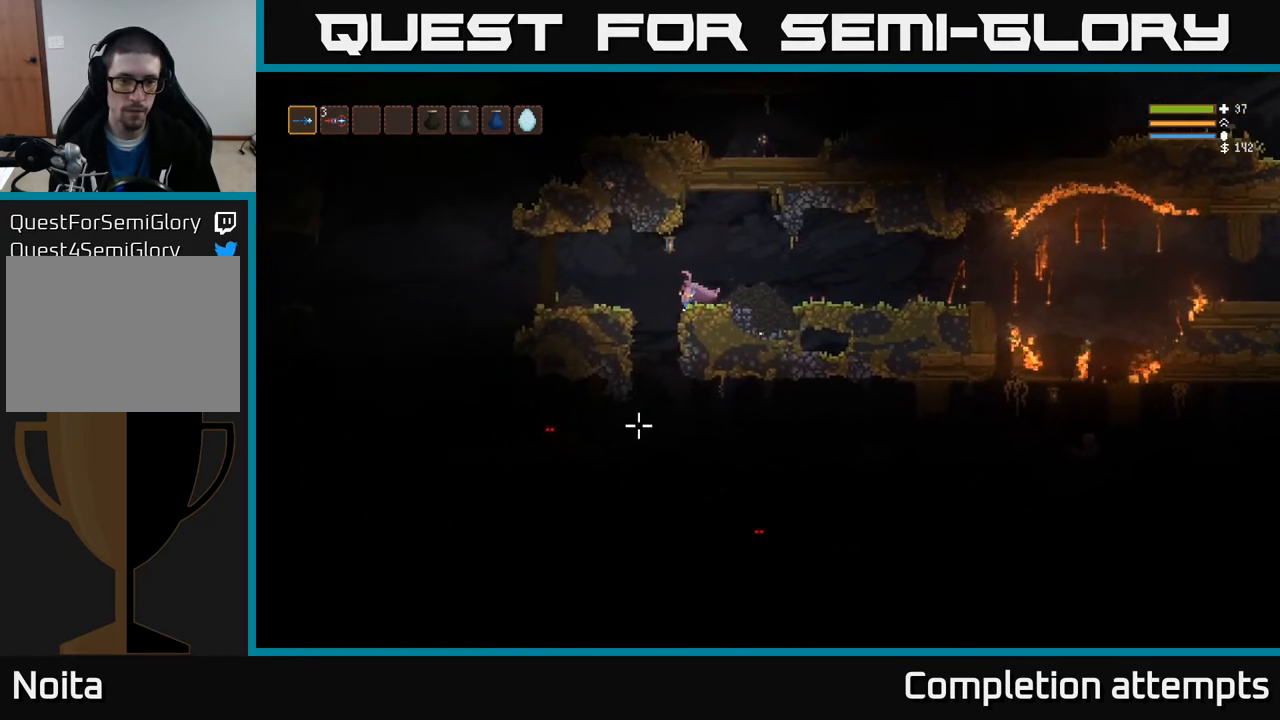
{"buttons": ["L2", "R2"], "left_stick": "left", "right_stick": "left", "events": [[117, "right_stick", "down-left"], [133, "left_stick", "center"], [283, "left_stick", "left"], [383, "right_stick", "left"], [467, "R2", "down"], [500, "L2", "down"]]}
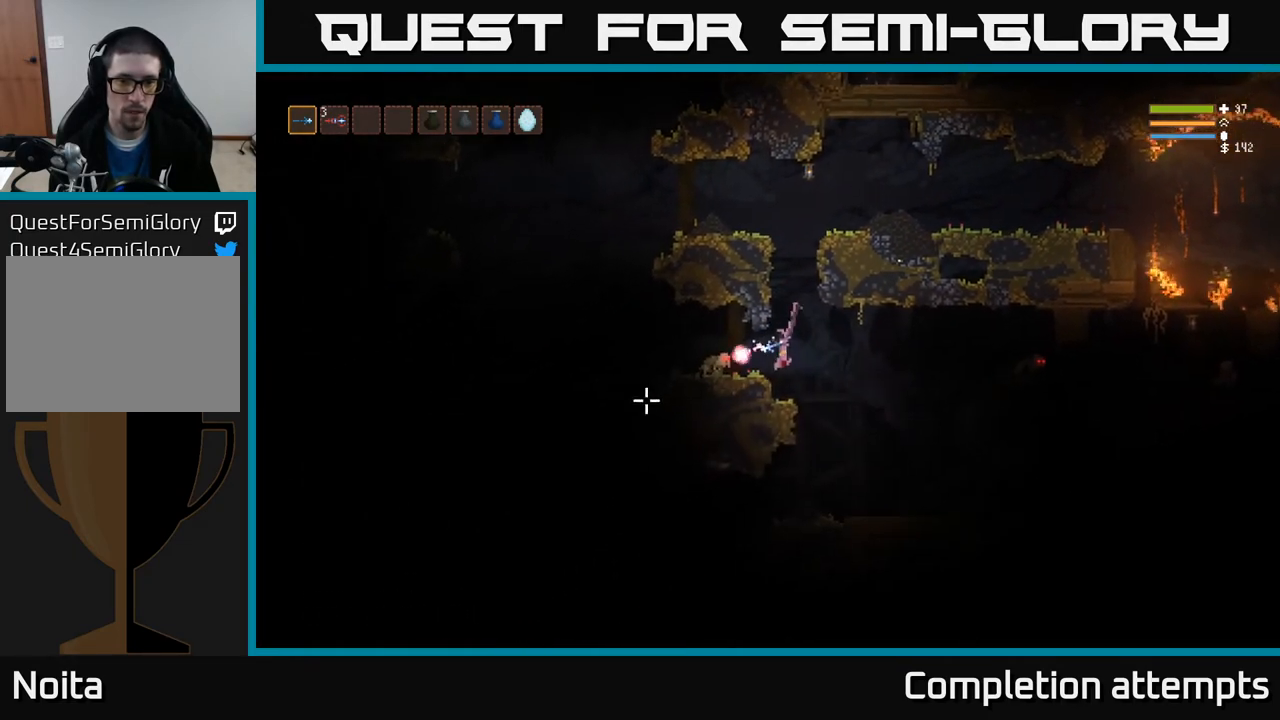
{"buttons": [], "left_stick": "right", "right_stick": "right", "events": [[67, "R2", "up"], [283, "L2", "up"], [300, "right_stick", "down-left"], [417, "right_stick", "right"], [483, "left_stick", "right"]]}
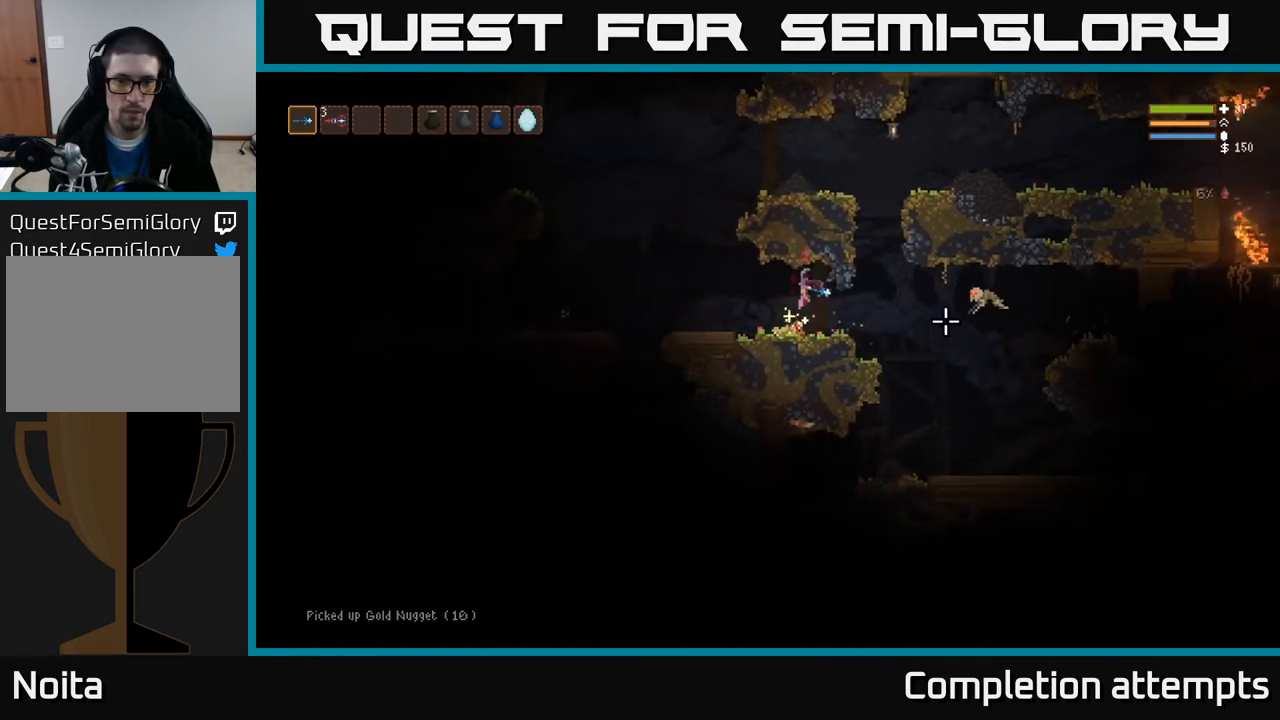
{"buttons": [], "left_stick": "right", "right_stick": "down-right", "events": [[150, "R2", "down"], [217, "right_stick", "down-right"], [267, "R2", "up"]]}
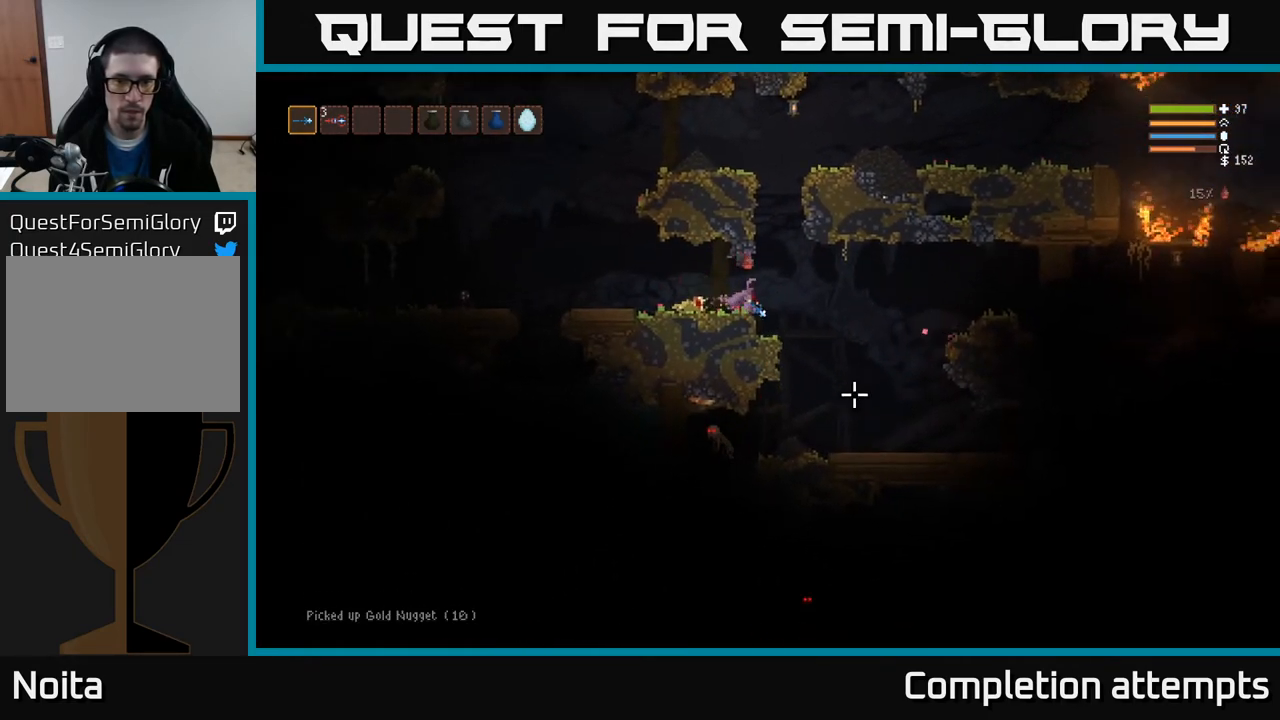
{"buttons": ["R2"], "left_stick": "left", "right_stick": "down-left", "events": [[67, "right_stick", "down"], [367, "left_stick", "left"], [367, "right_stick", "down-left"], [433, "R2", "down"]]}
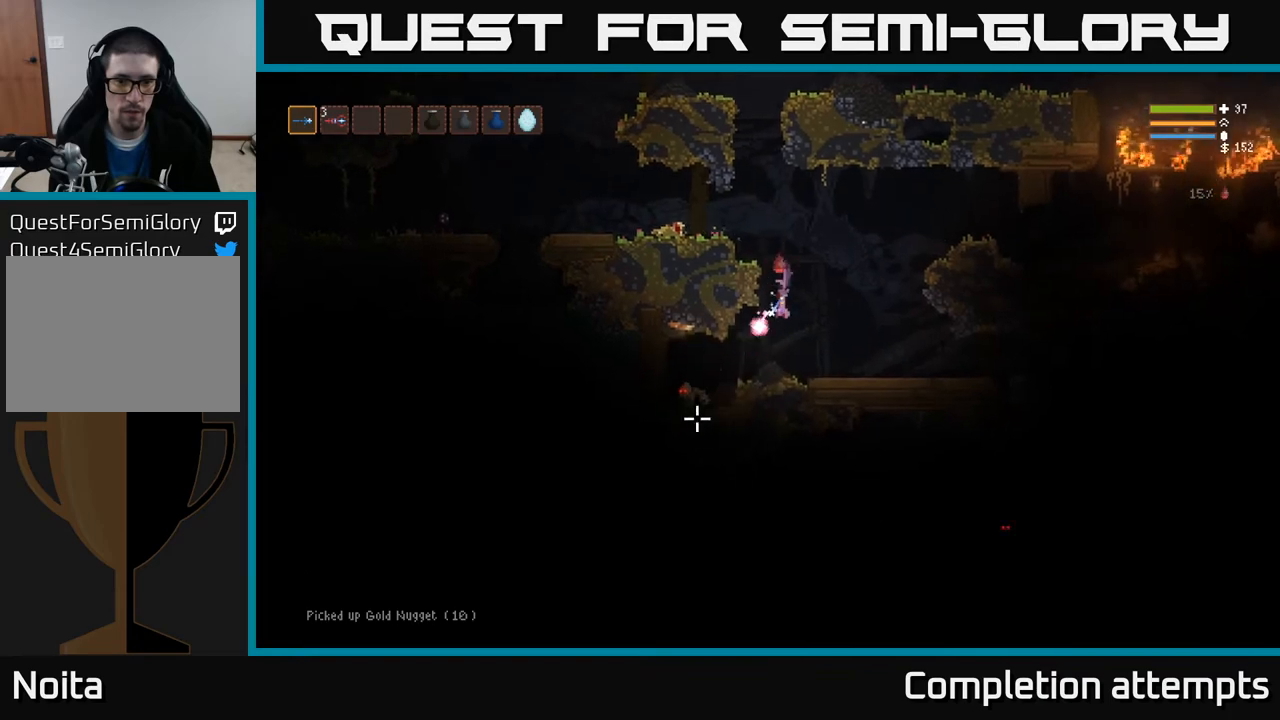
{"buttons": [], "left_stick": "right", "right_stick": "up-left", "events": [[67, "R2", "up"], [483, "left_stick", "right"], [483, "right_stick", "up-left"]]}
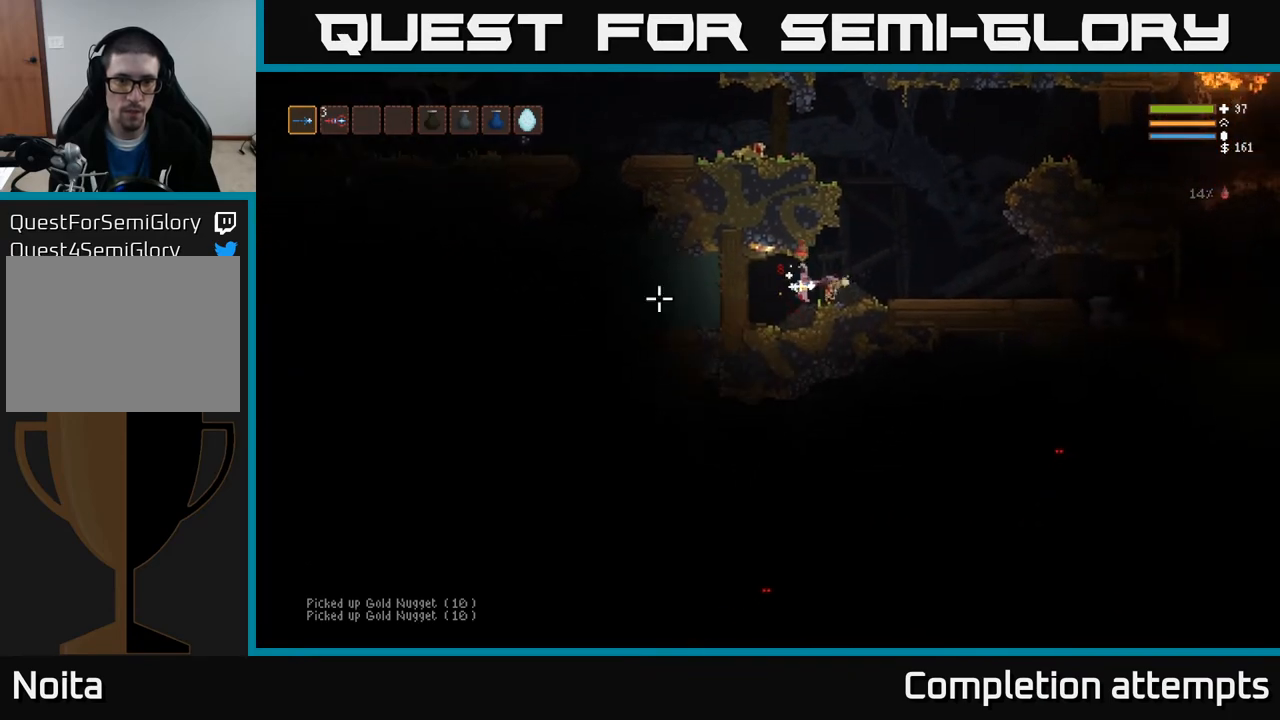
{"buttons": ["L2"], "left_stick": "right", "right_stick": "up-right", "events": [[17, "L2", "down"], [67, "right_stick", "up"], [217, "L2", "up"], [267, "right_stick", "up-left"], [367, "L2", "down"], [450, "right_stick", "up-right"]]}
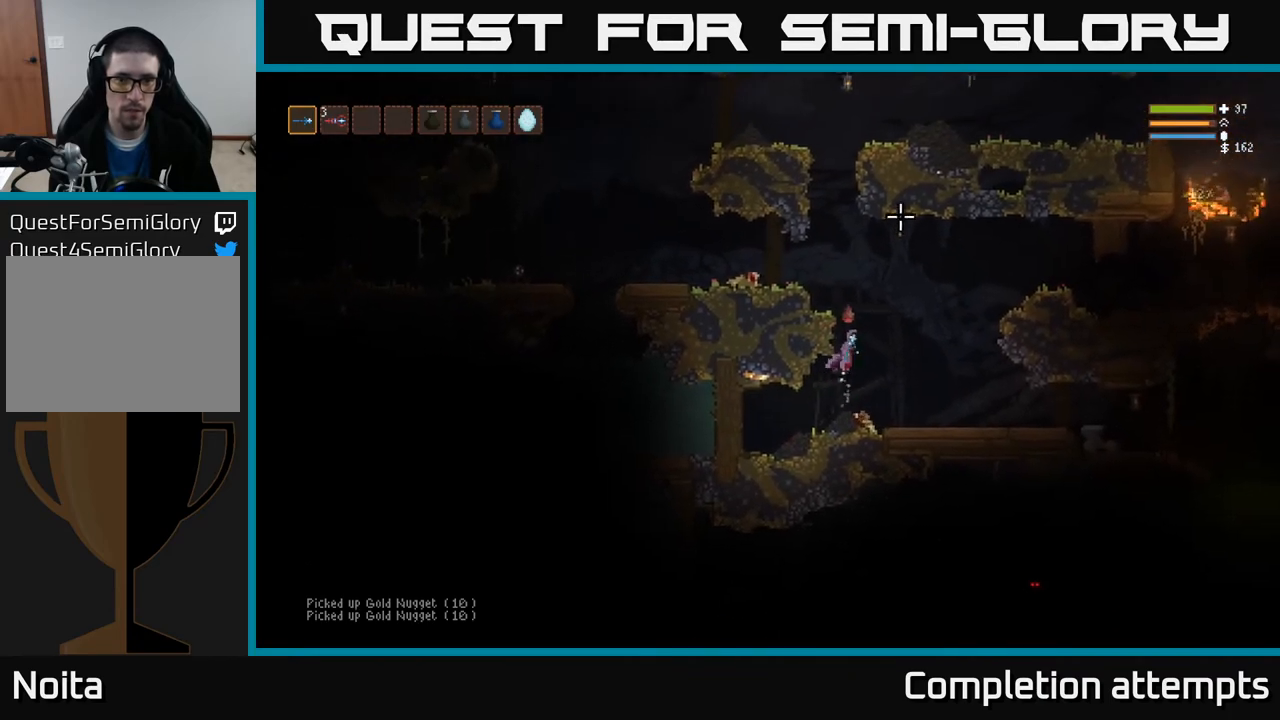
{"buttons": [], "left_stick": "right", "right_stick": "right", "events": [[33, "right_stick", "right"], [483, "L2", "up"]]}
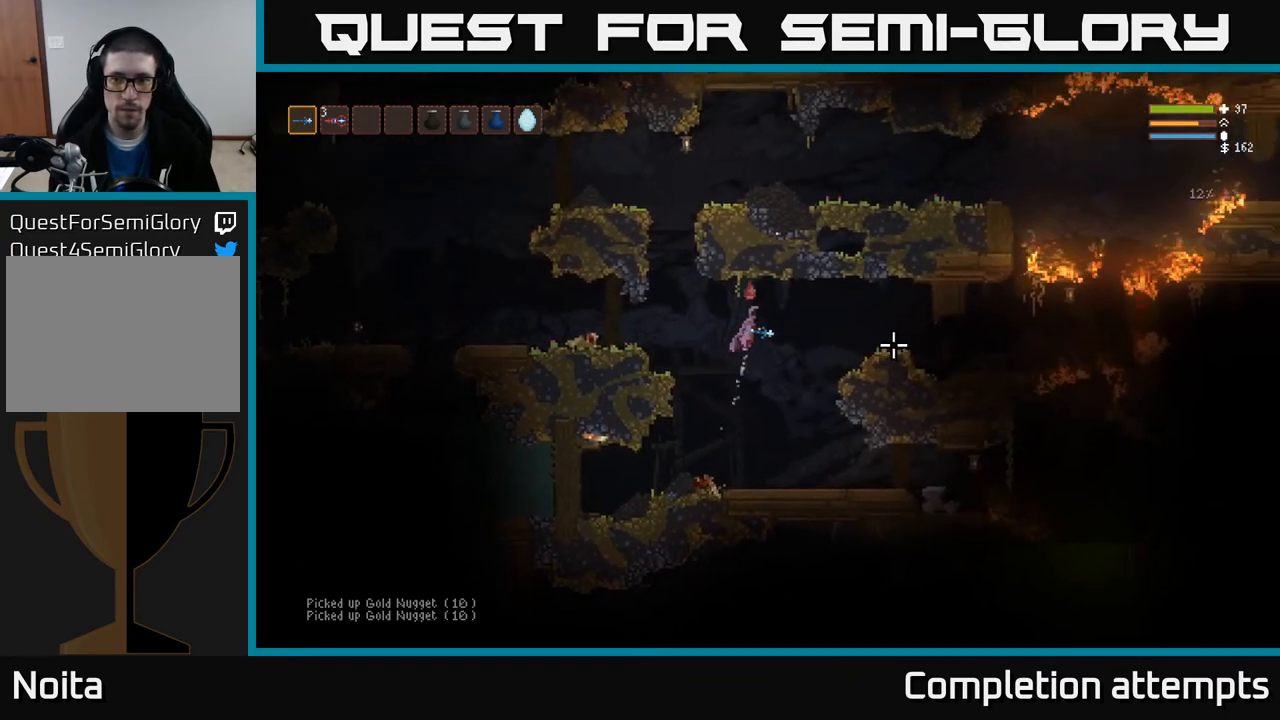
{"buttons": ["L2"], "left_stick": "right", "right_stick": "right", "events": [[400, "L2", "down"]]}
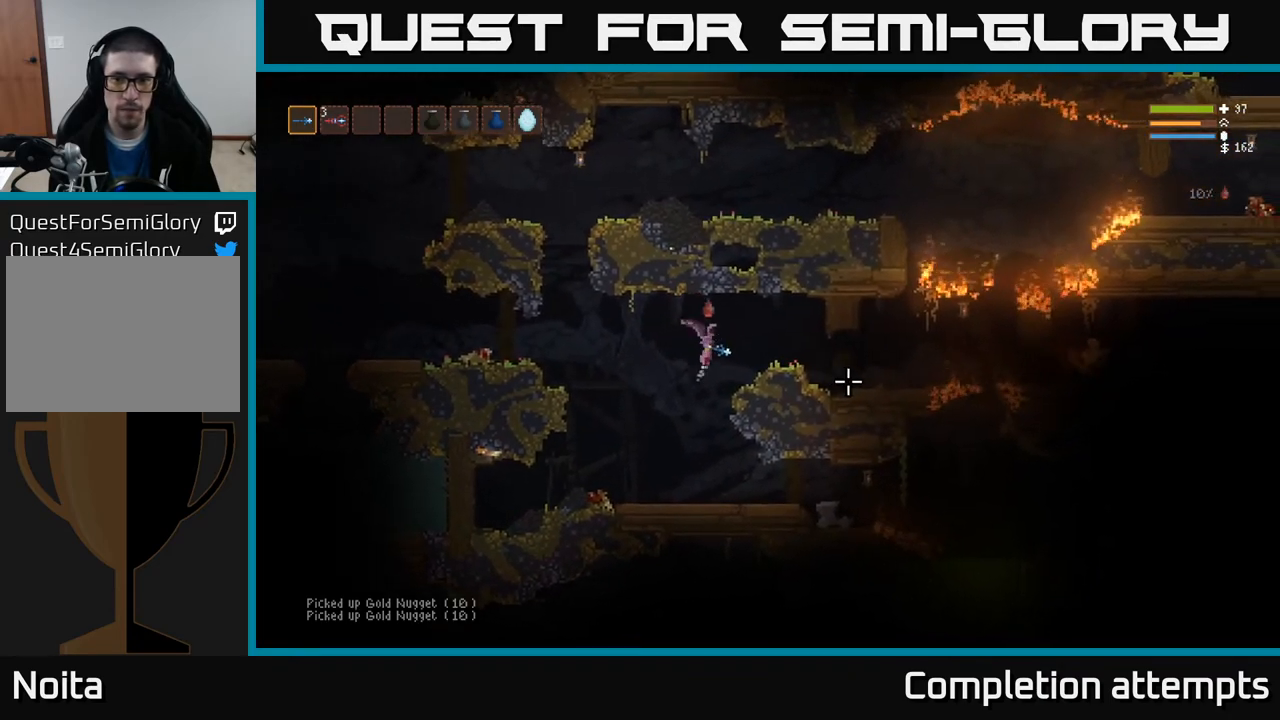
{"buttons": ["R2"], "left_stick": "right", "right_stick": "right", "events": [[117, "L2", "up"], [500, "R2", "down"]]}
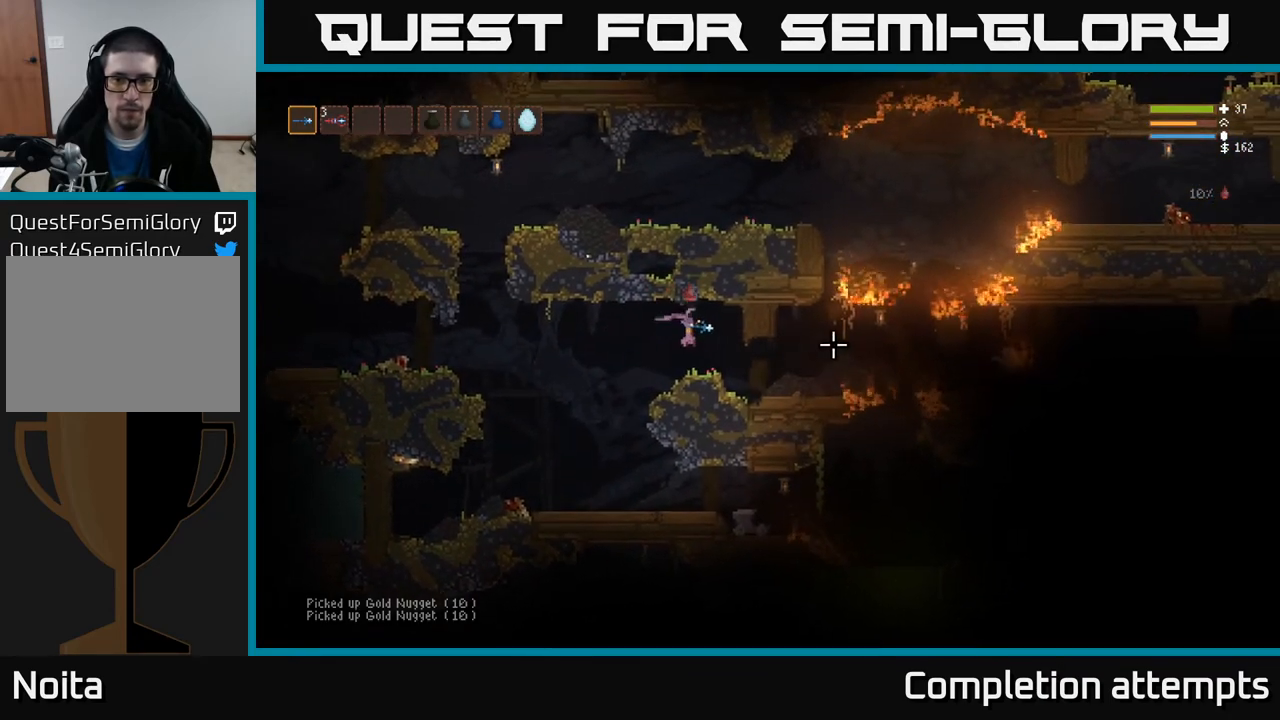
{"buttons": [], "left_stick": "right", "right_stick": "right", "events": [[17, "left_stick", "left"], [83, "R2", "up"], [250, "left_stick", "center"], [300, "left_stick", "right"]]}
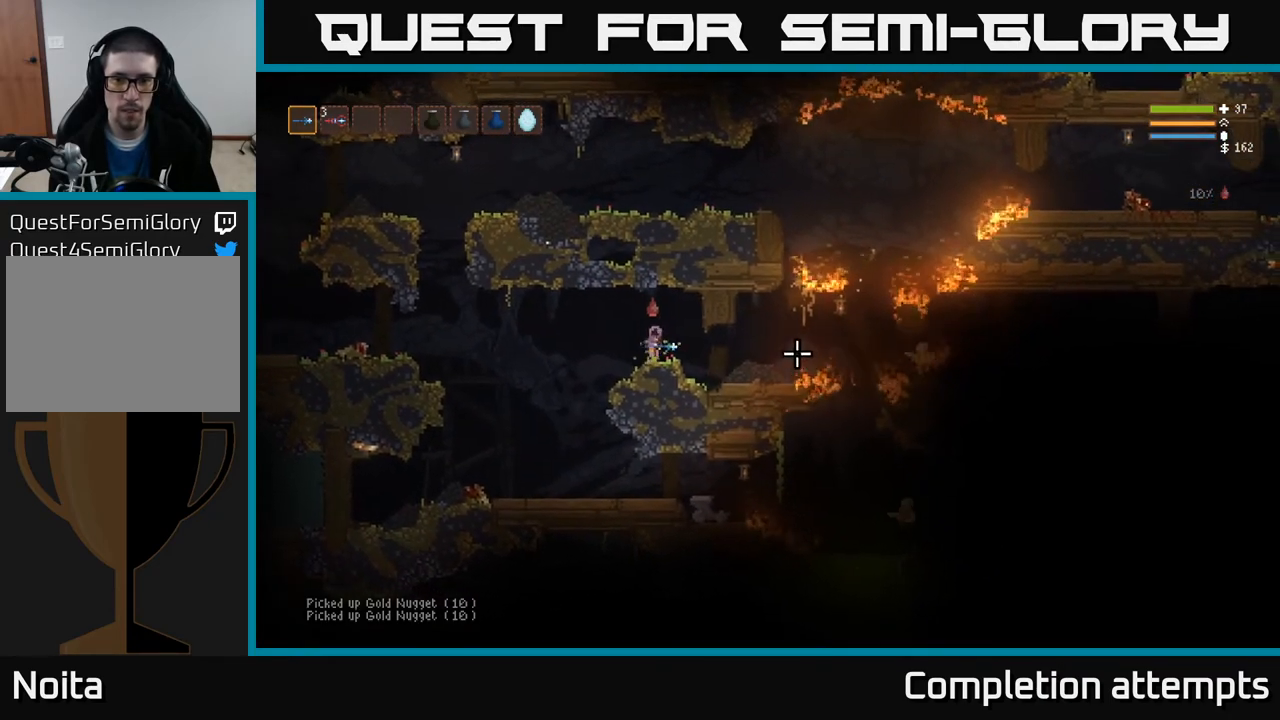
{"buttons": [], "left_stick": "left", "right_stick": "right", "events": [[50, "left_stick", "center"], [67, "R2", "down"], [133, "left_stick", "left"], [183, "R2", "up"]]}
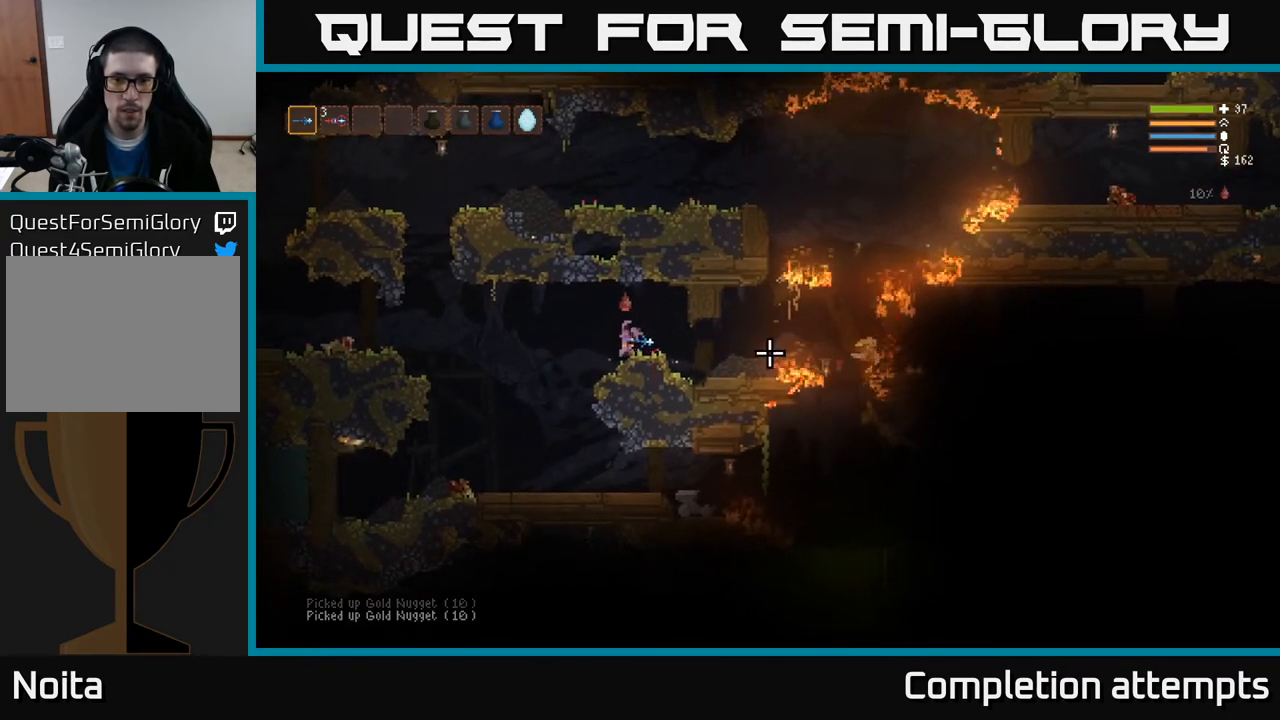
{"buttons": [], "left_stick": "center", "right_stick": "right", "events": [[483, "left_stick", "center"]]}
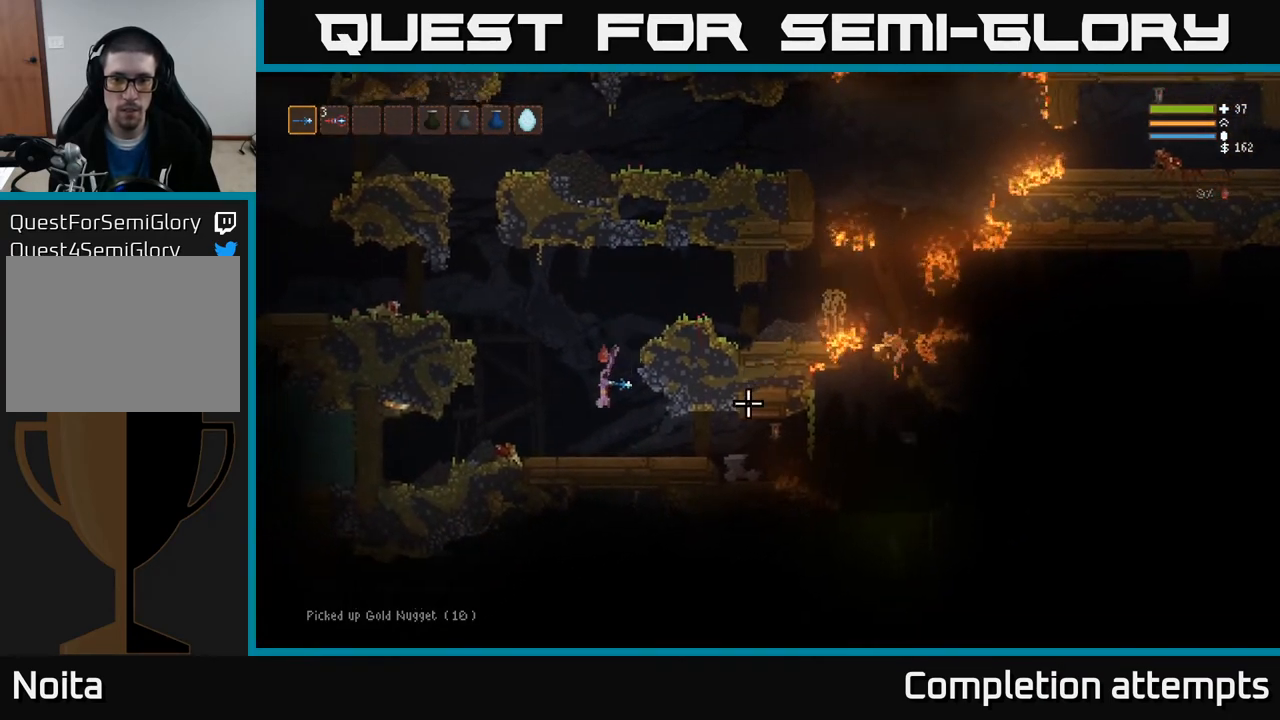
{"buttons": [], "left_stick": "right", "right_stick": "right", "events": [[17, "left_stick", "right"]]}
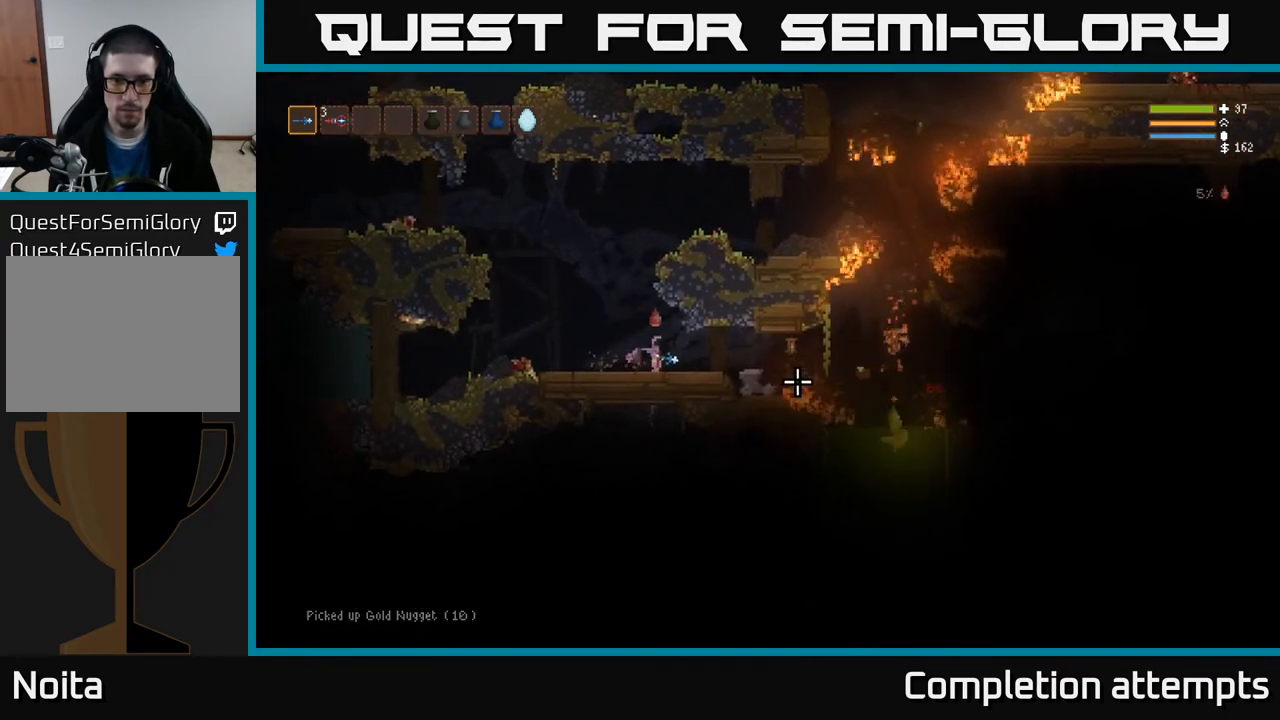
{"buttons": [], "left_stick": "right", "right_stick": "down-right", "events": [[367, "L2", "down"], [417, "right_stick", "down-right"], [433, "L2", "up"]]}
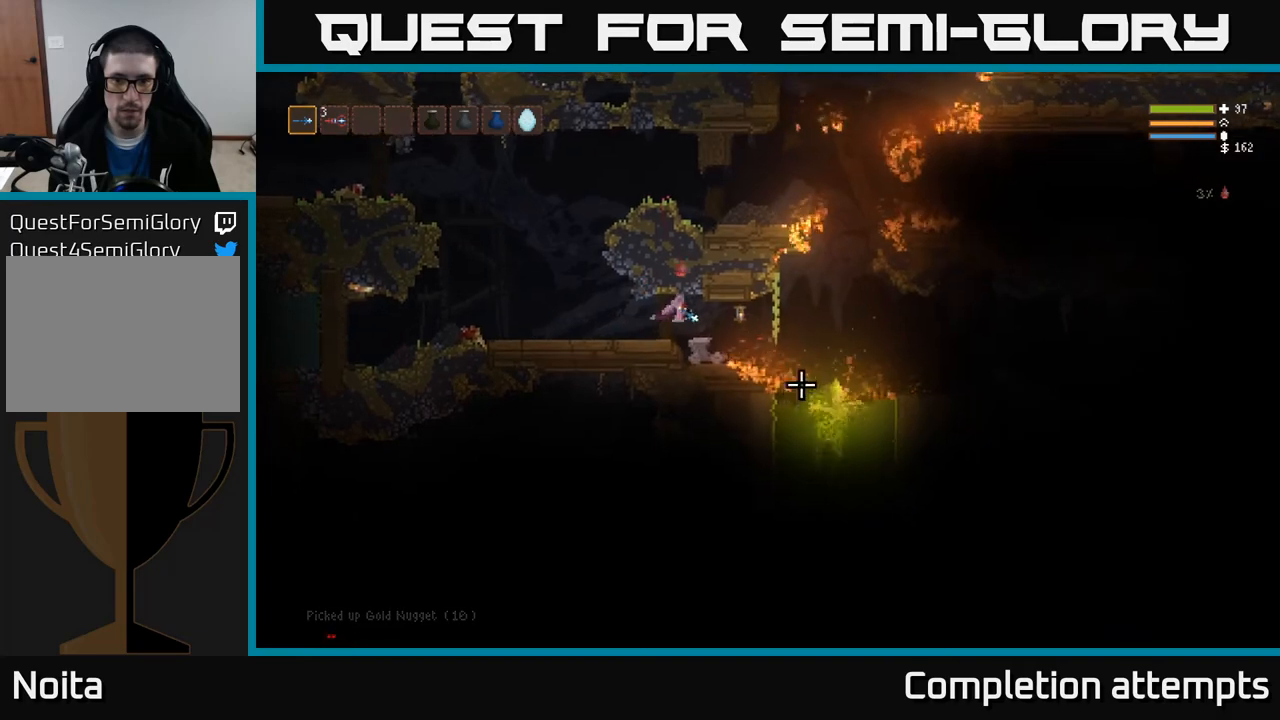
{"buttons": [], "left_stick": "center", "right_stick": "down-right", "events": [[67, "left_stick", "left"], [500, "left_stick", "center"]]}
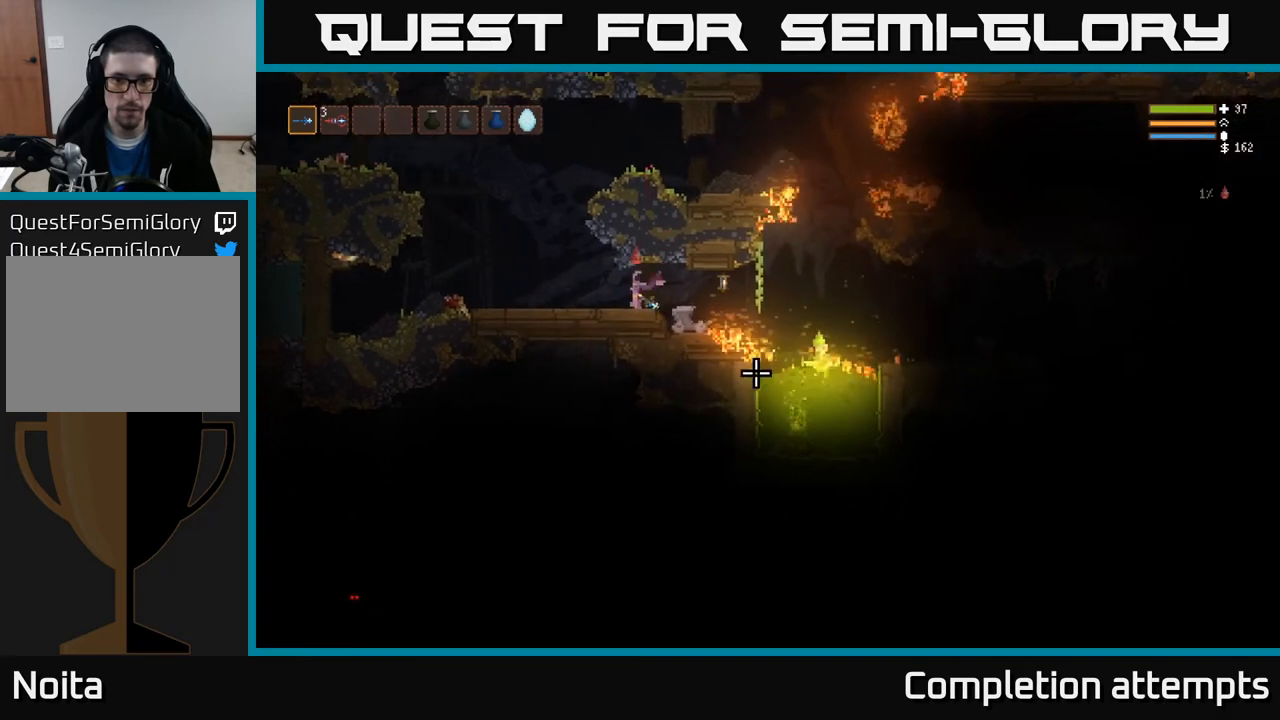
{"buttons": ["L2"], "left_stick": "right", "right_stick": "down-right", "events": [[267, "left_stick", "right"], [500, "L2", "down"]]}
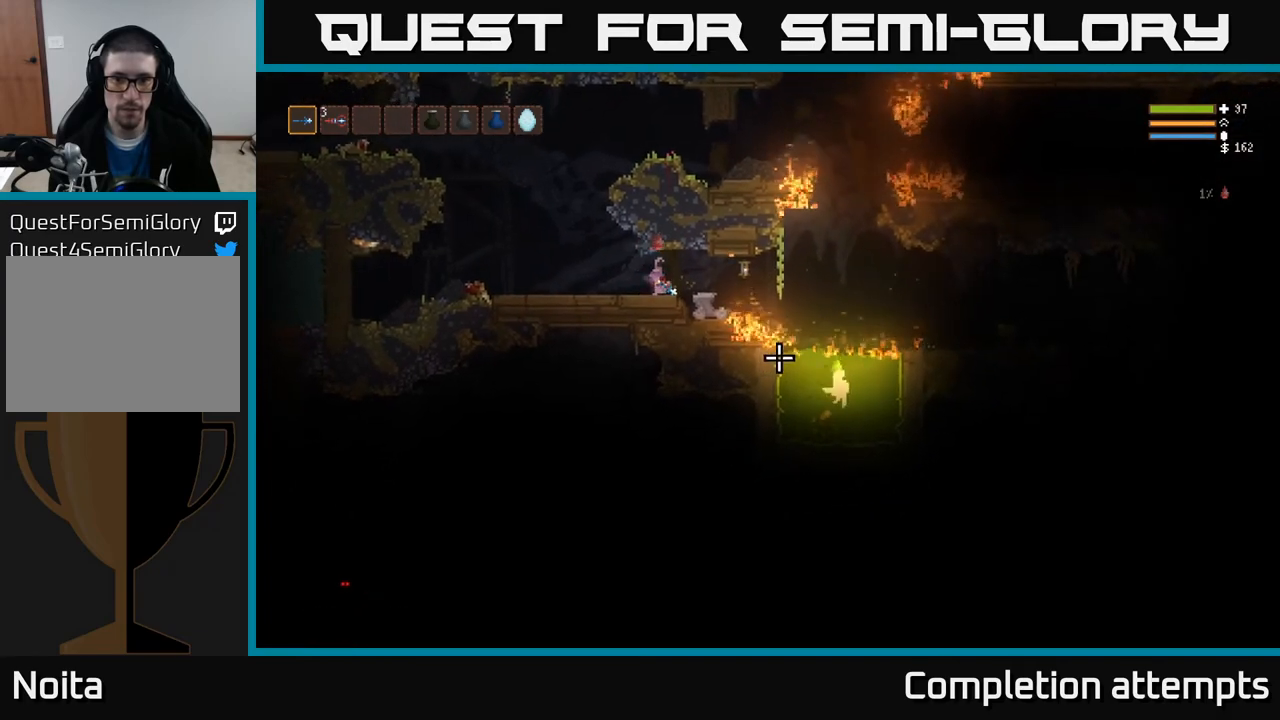
{"buttons": [], "left_stick": "left", "right_stick": "down-right", "events": [[133, "L2", "up"], [283, "R2", "down"], [300, "left_stick", "left"], [383, "R2", "up"]]}
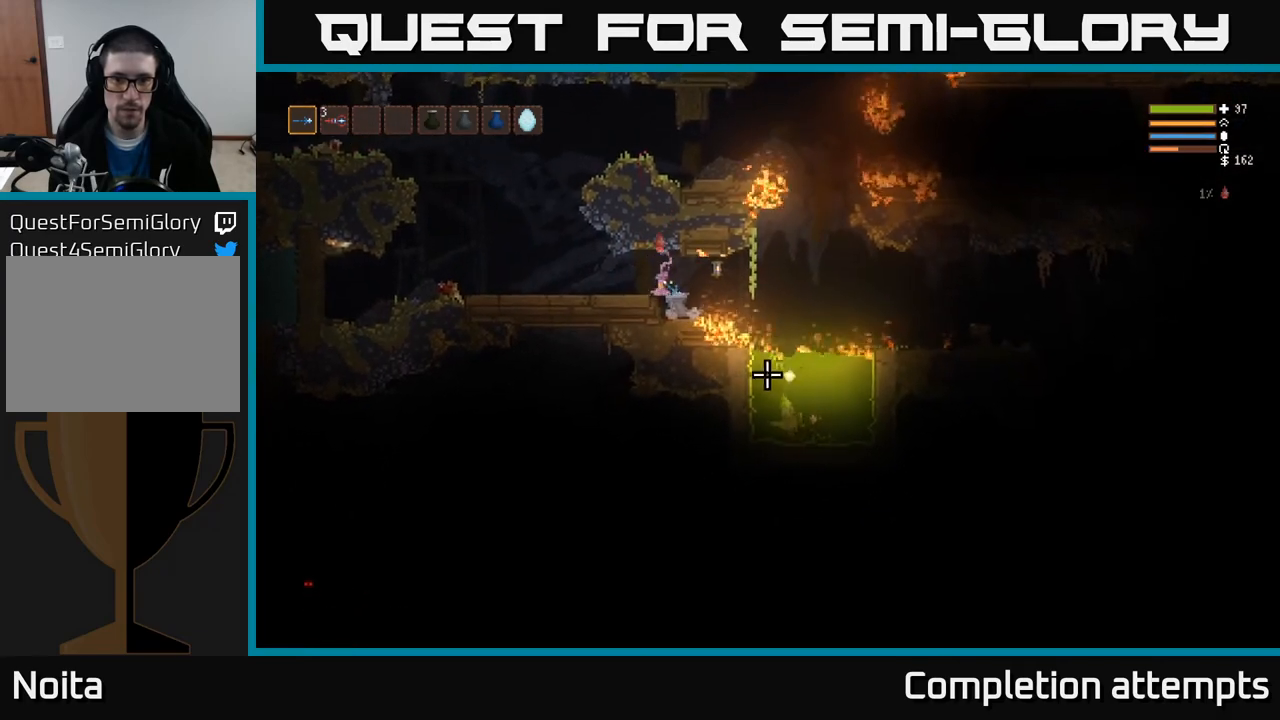
{"buttons": [], "left_stick": "left", "right_stick": "down-right", "events": [[33, "left_stick", "center"], [83, "L3", "down"], [100, "left_stick", "right"], [217, "L3", "up"], [383, "left_stick", "center"], [500, "left_stick", "left"]]}
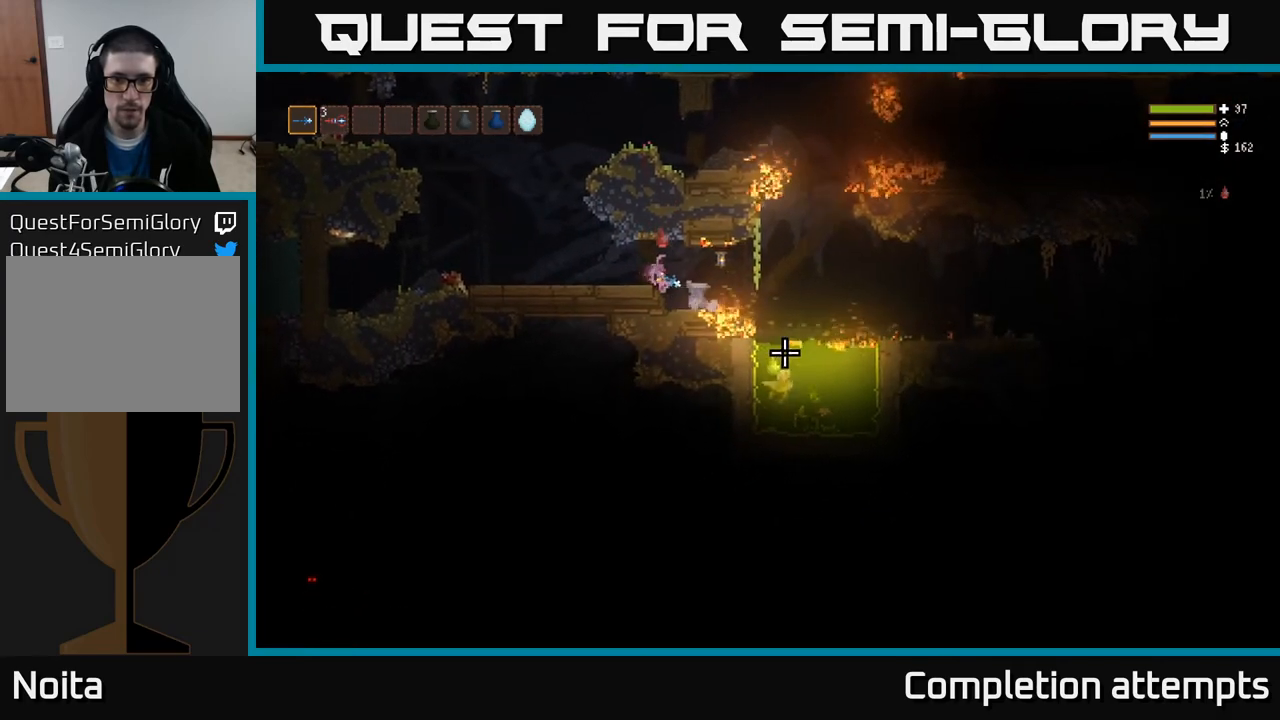
{"buttons": [], "left_stick": "left", "right_stick": "right", "events": [[433, "right_stick", "right"]]}
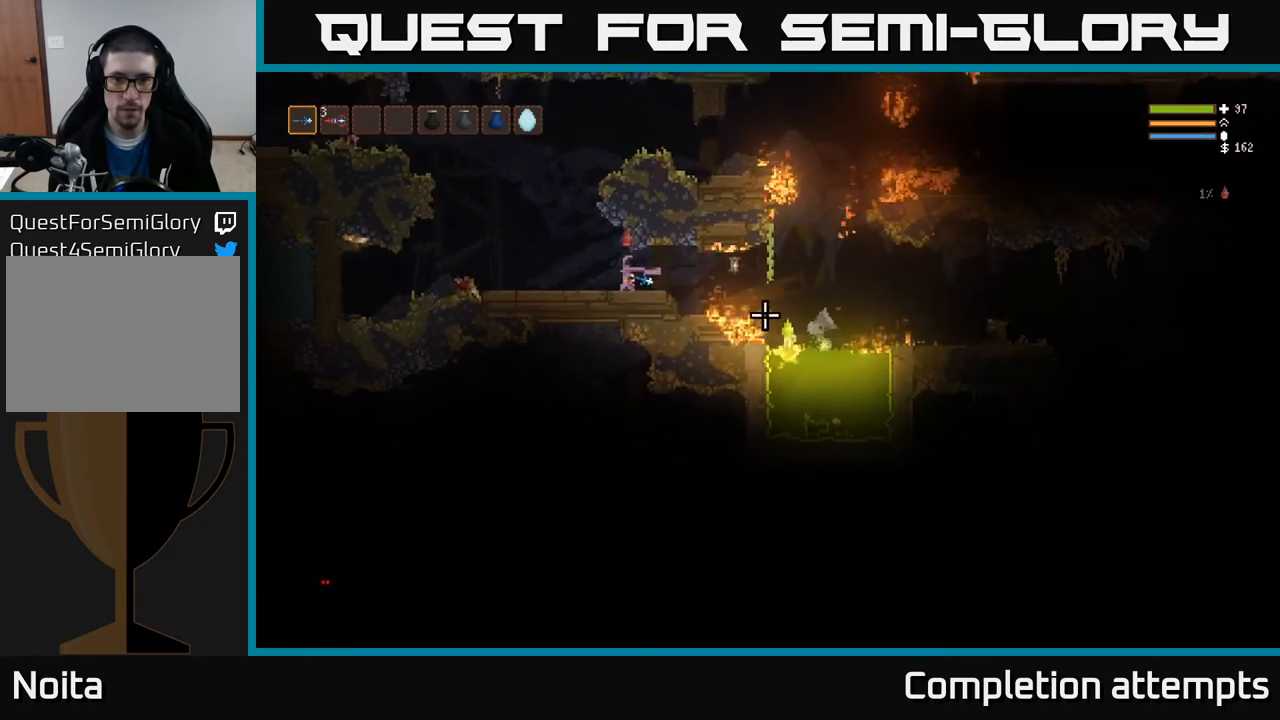
{"buttons": ["R1"], "left_stick": "right", "right_stick": "right", "events": [[200, "left_stick", "center"], [300, "left_stick", "right"], [317, "R1", "down"], [383, "R1", "up"], [450, "R1", "down"]]}
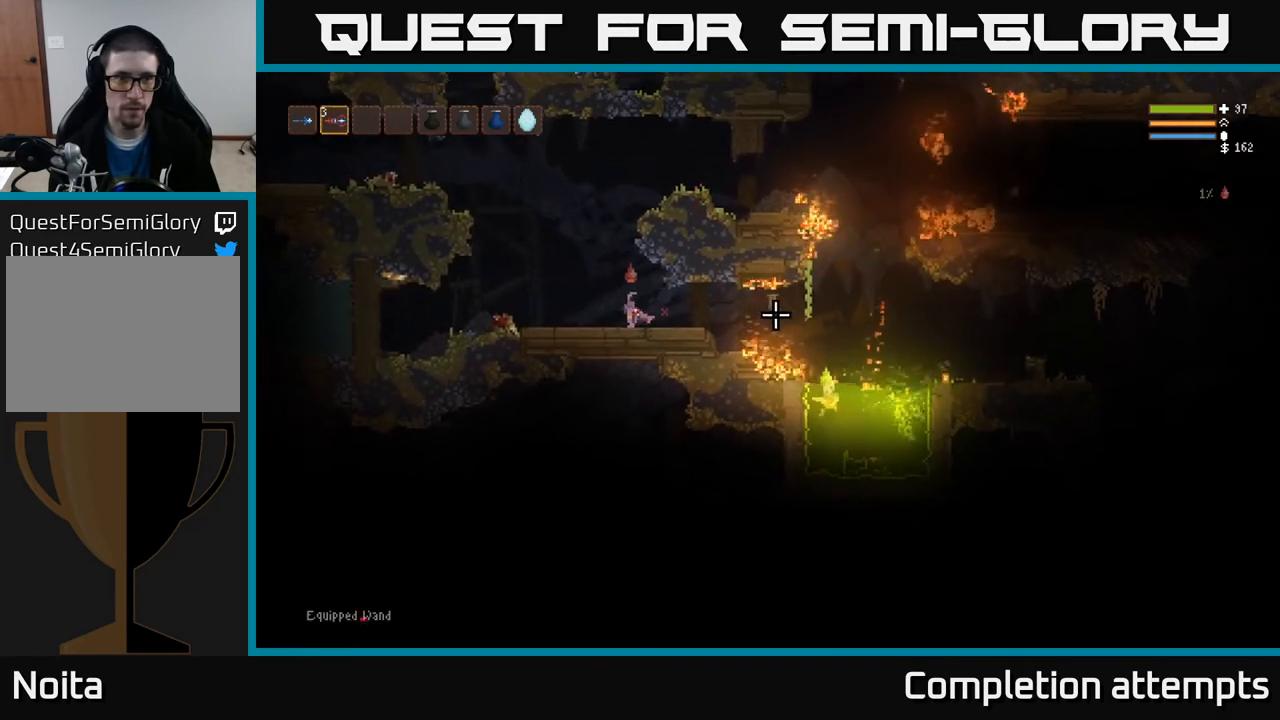
{"buttons": [], "left_stick": "right", "right_stick": "right", "events": [[17, "R1", "up"], [17, "left_stick", "center"], [100, "R1", "down"], [150, "R1", "up"], [250, "left_stick", "right"], [400, "L1", "down"], [483, "L1", "up"]]}
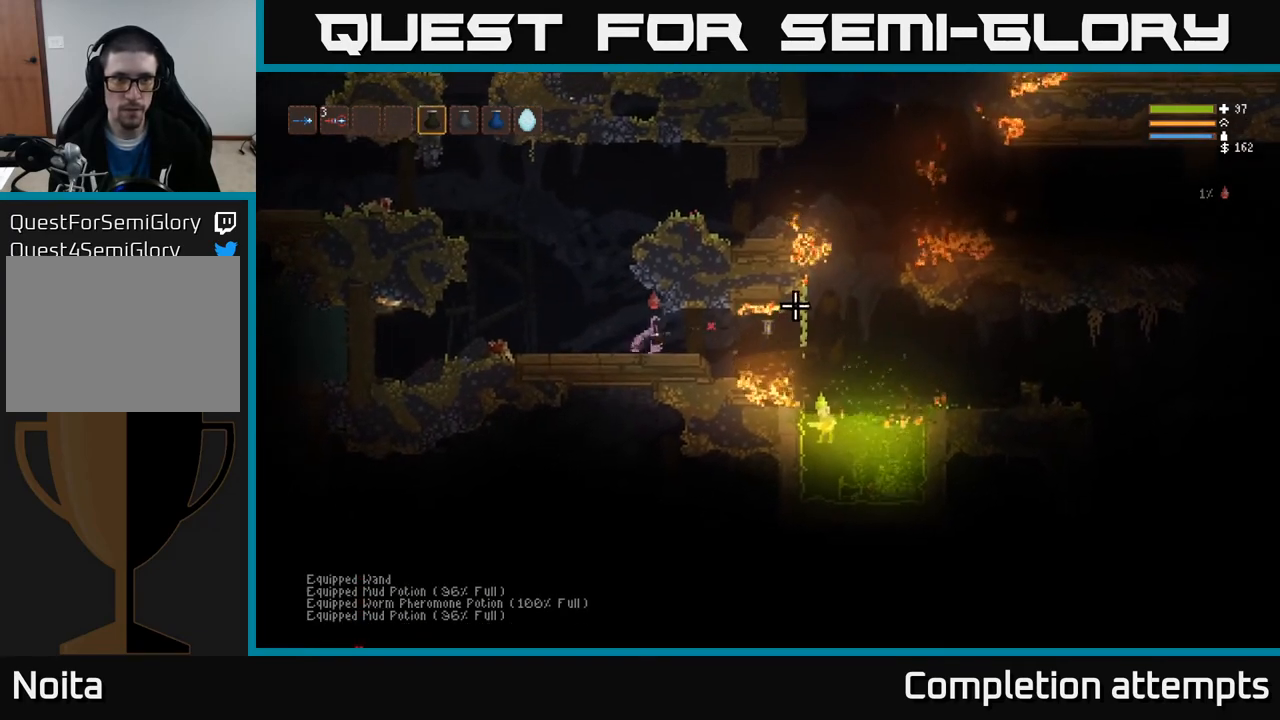
{"buttons": ["R2"], "left_stick": "right", "right_stick": "right", "events": [[50, "R2", "down"], [183, "left_stick", "left"], [300, "R2", "up"], [367, "R2", "down"], [367, "left_stick", "center"], [433, "left_stick", "right"], [467, "R2", "up"], [500, "R2", "down"]]}